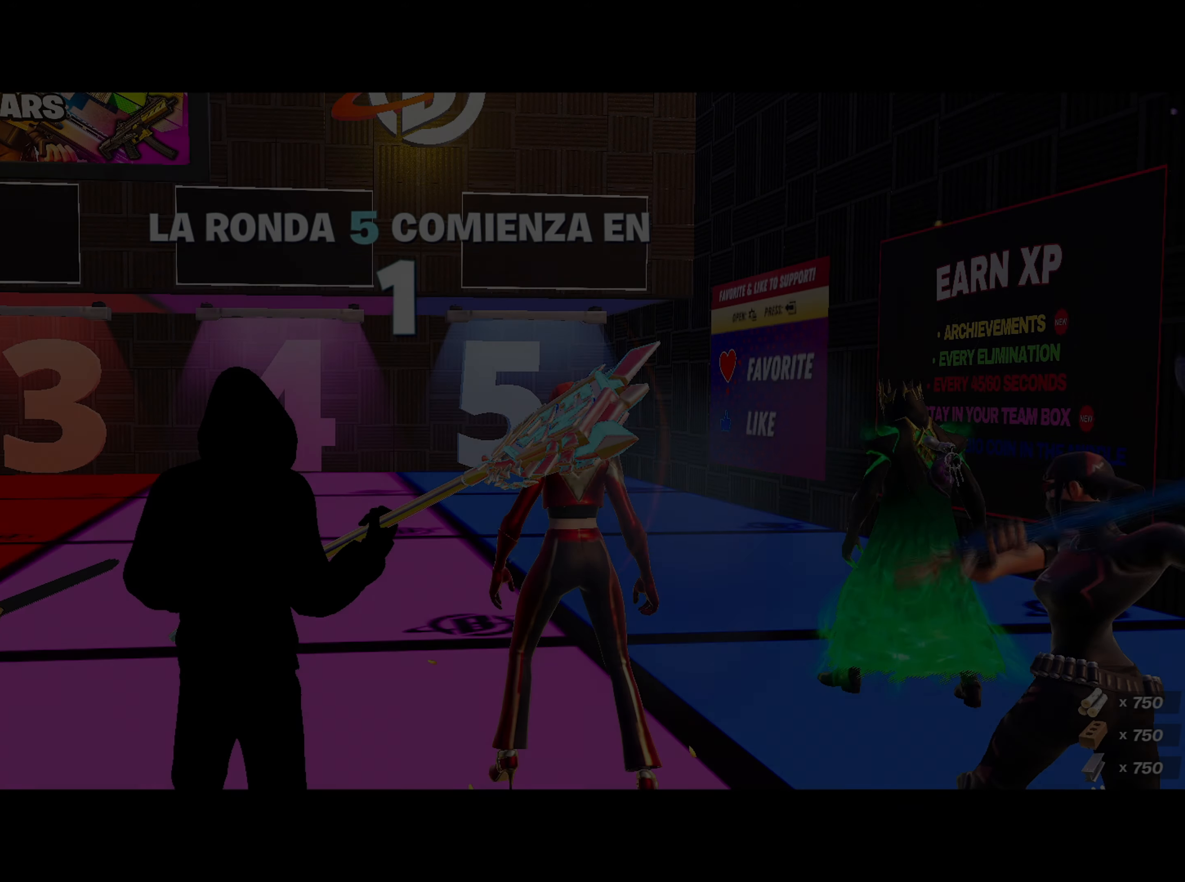
Gameplay with keyboard and mouse; each line is a JSON object with the keys and mouse buttons held at the frame after it. "events" lists presses ("down") and releases ("up") of "1", "2", "3", "4", "5", "a", "alt", "c", "caps_lock", "ctrl", "d", "e", "f", "g", "q", "r", "s", "shift", "space", "t", "tab", "v", "w", "x", "z", "mouse_left", "mouse_wheel" and "mouse_right" between this image and that frame as [ms after this image, input, new state], when the widget could be followed in between. "mouse_left", "mouse_wheel", "mouse_right" = the "left", "wheel", "right" buttons of the "mouse" list. No other keys are recorded. "wheel" means that the mouse wheel is clicked or scrolled. Not read: mouse_move.
{"keys": [], "mouse": [], "events": []}
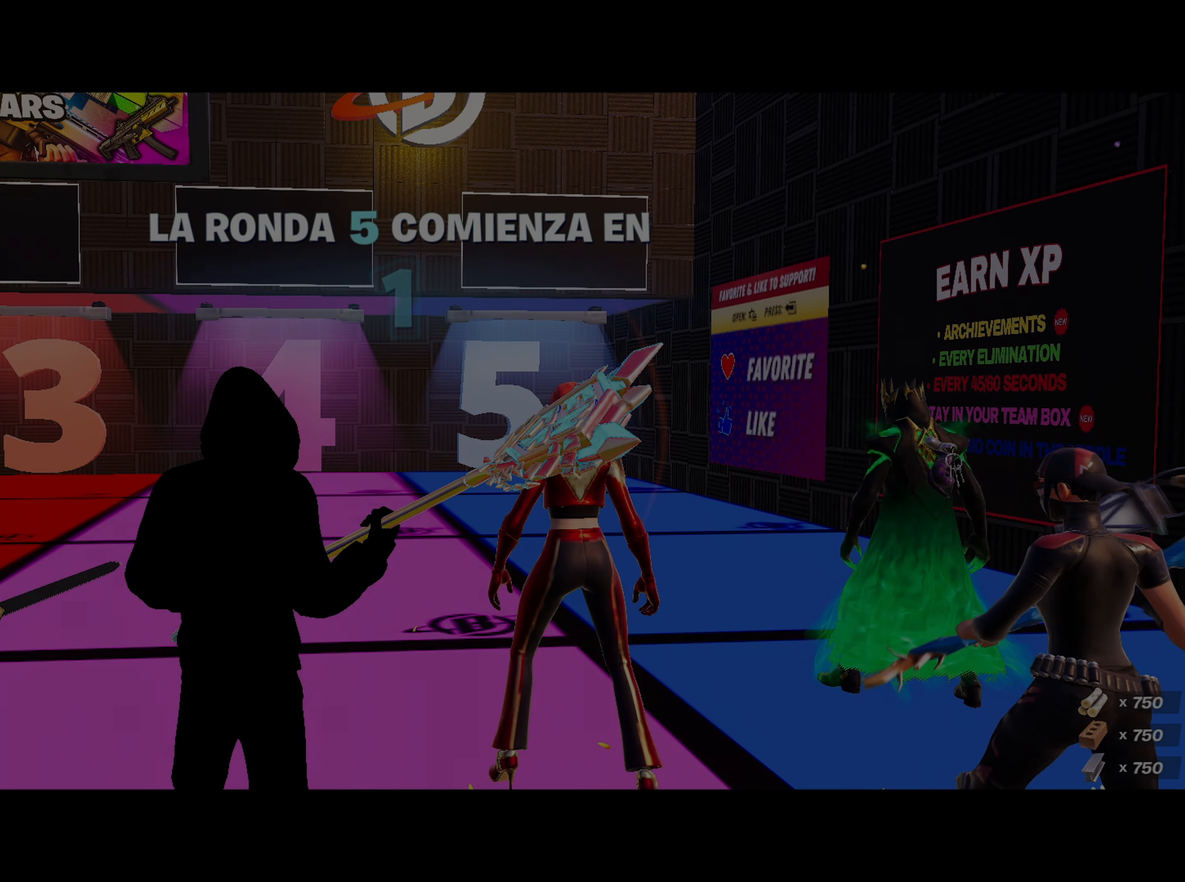
{"keys": [], "mouse": [], "events": []}
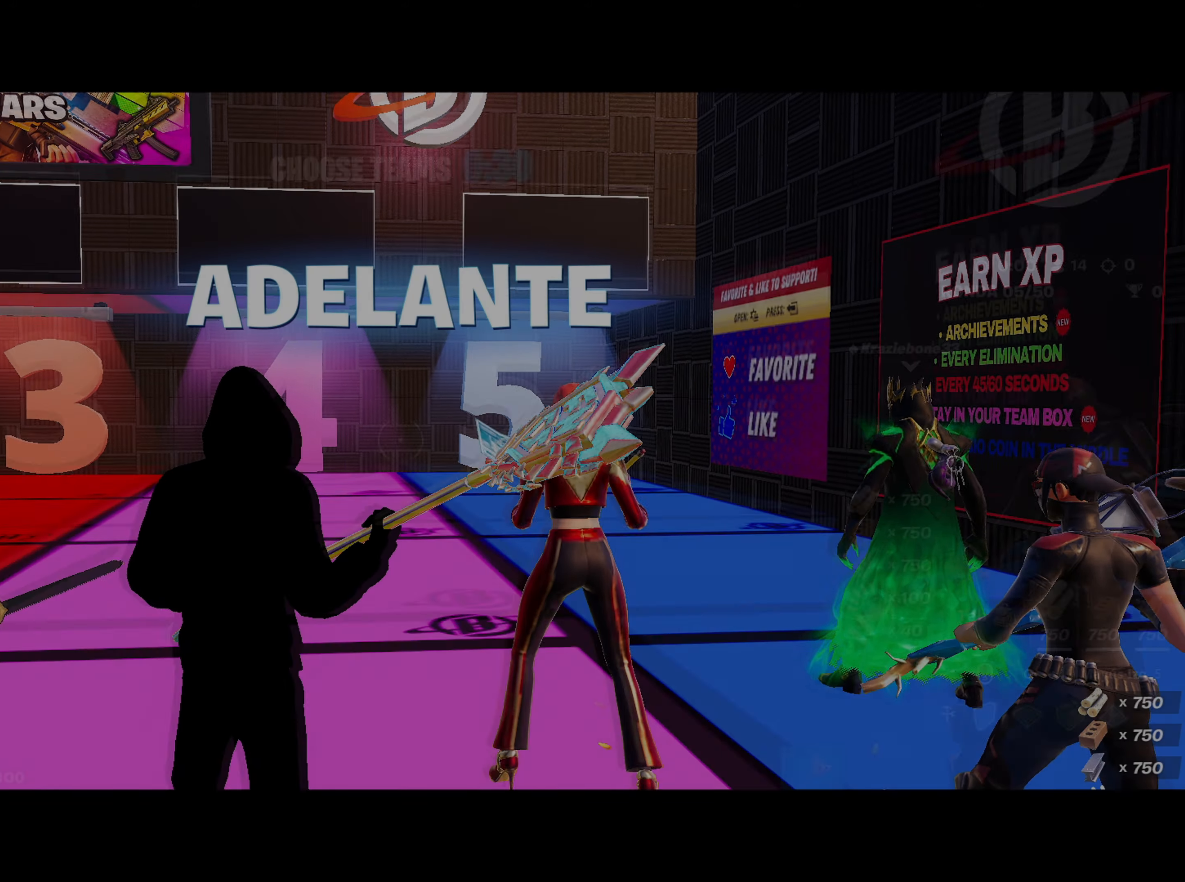
{"keys": [], "mouse": [], "events": []}
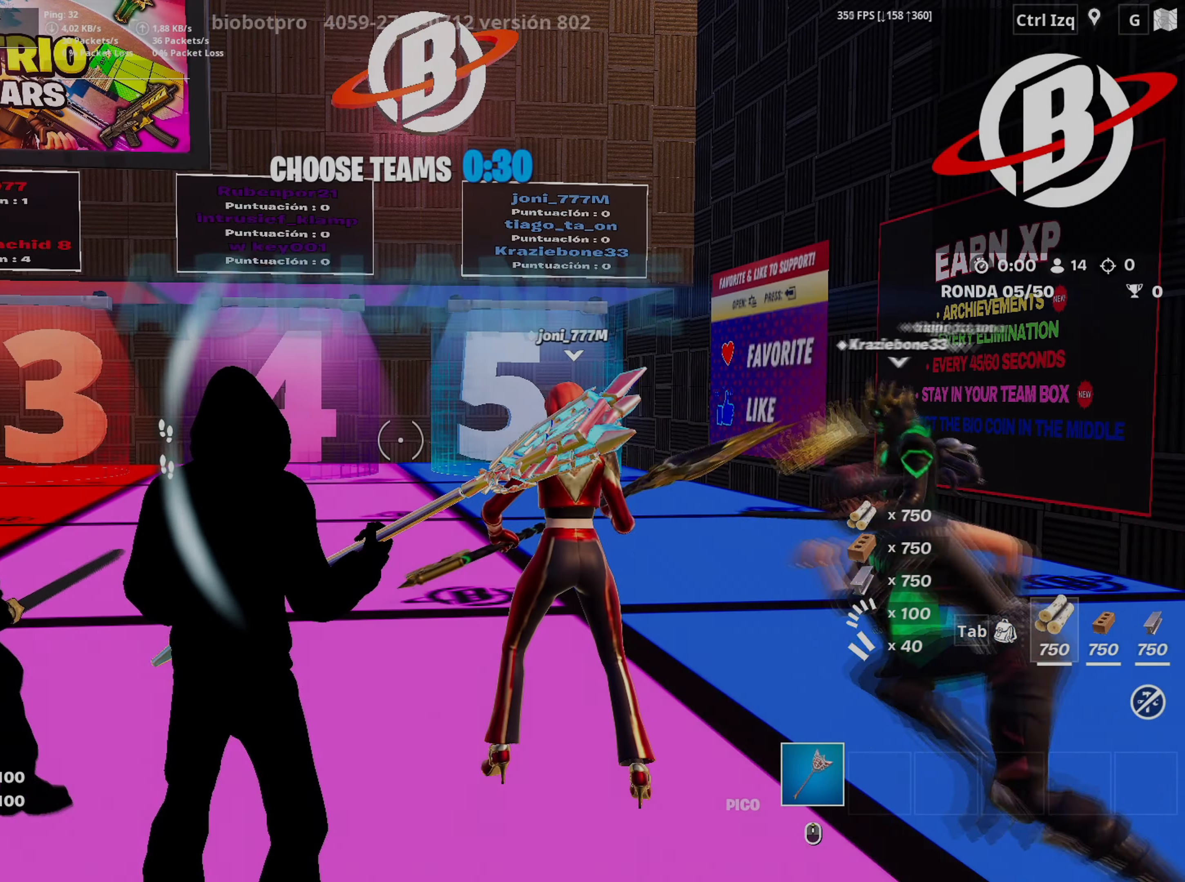
{"keys": [], "mouse": [], "events": []}
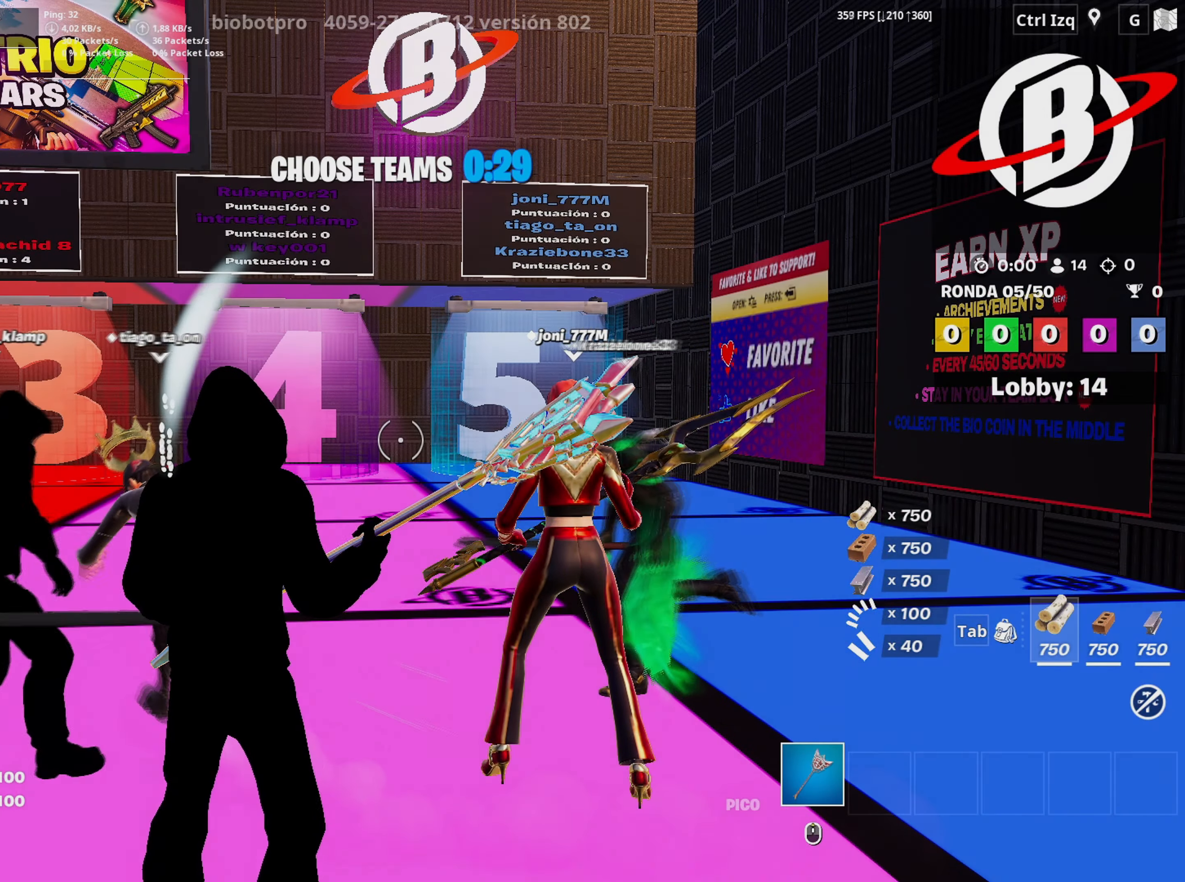
{"keys": [], "mouse": [], "events": []}
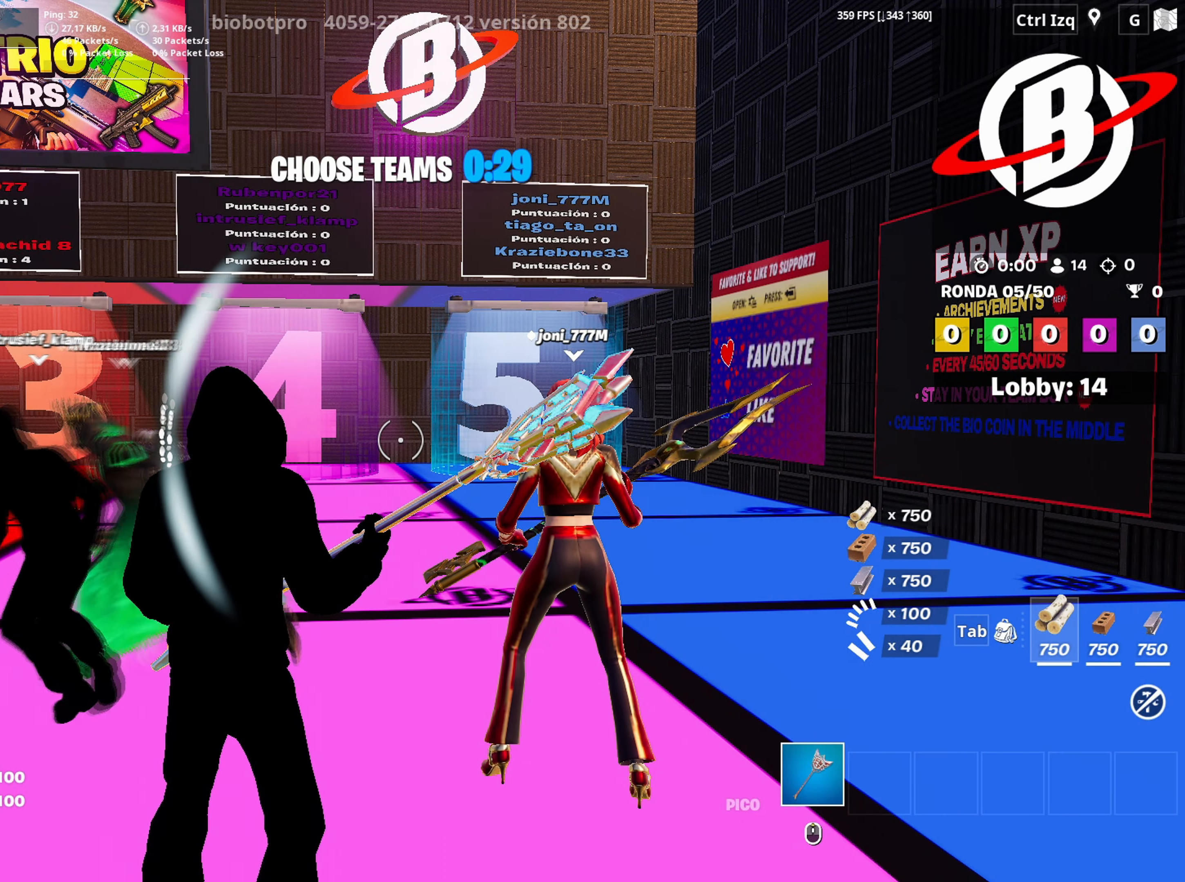
{"keys": [], "mouse": [], "events": []}
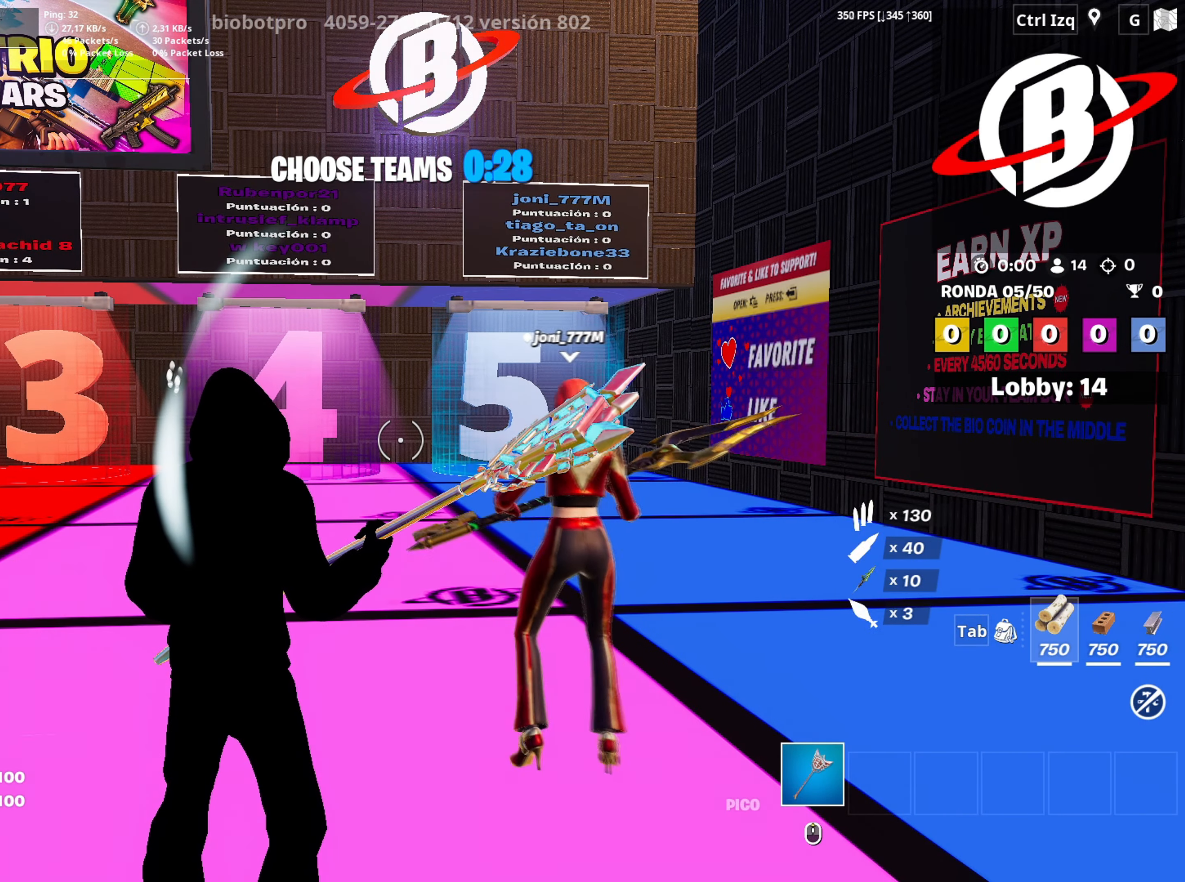
{"keys": ["w"], "mouse": [], "events": [[167, "w", "down"]]}
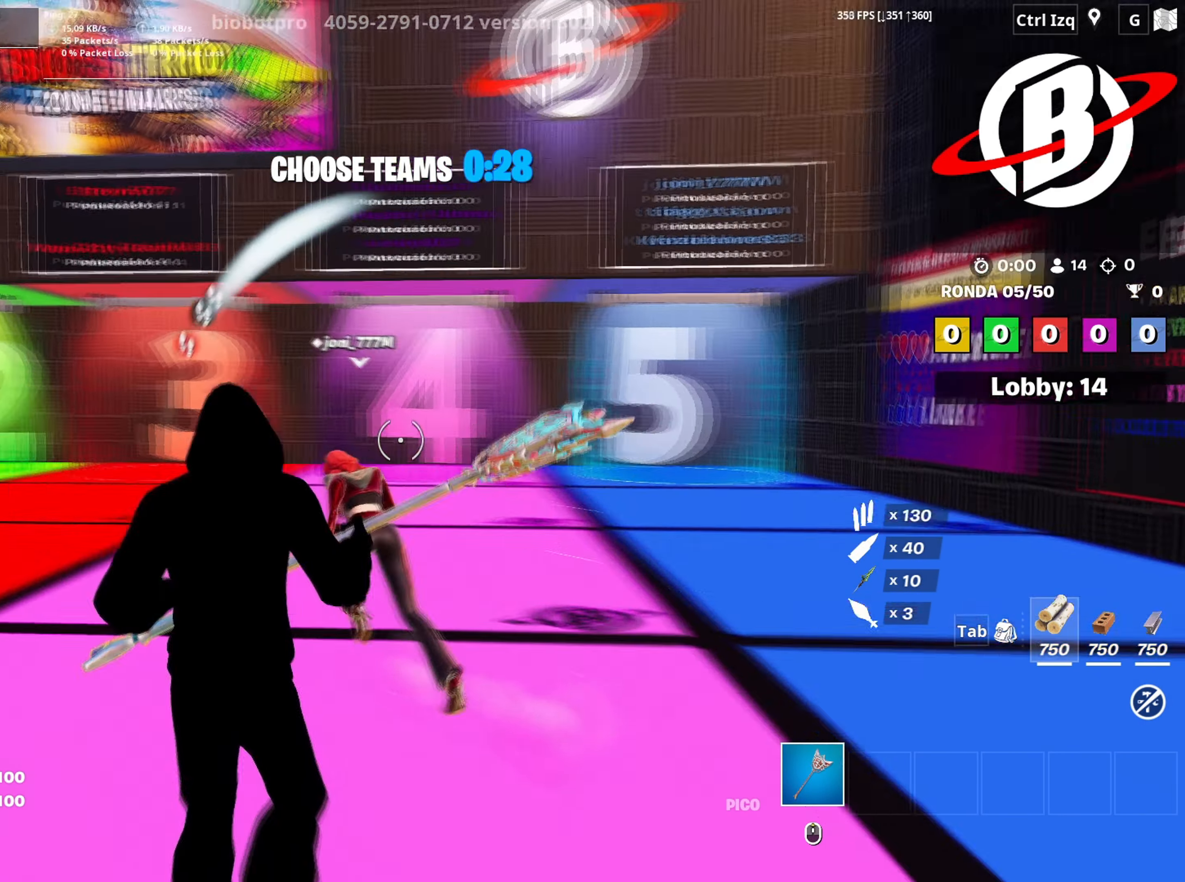
{"keys": ["d", "w"], "mouse": [], "events": [[100, "v", "down"], [150, "v", "up"], [367, "d", "down"]]}
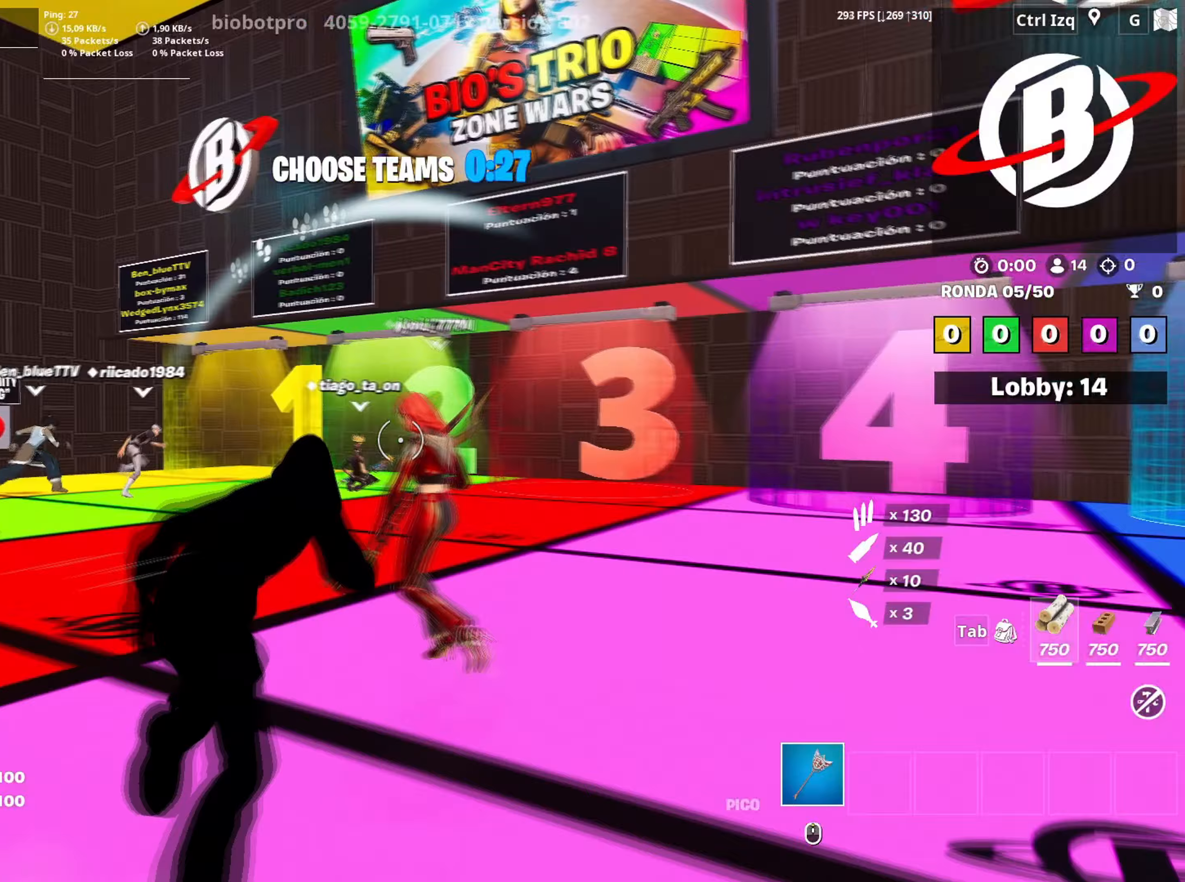
{"keys": ["a", "w"], "mouse": [], "events": [[67, "d", "up"], [200, "a", "down"]]}
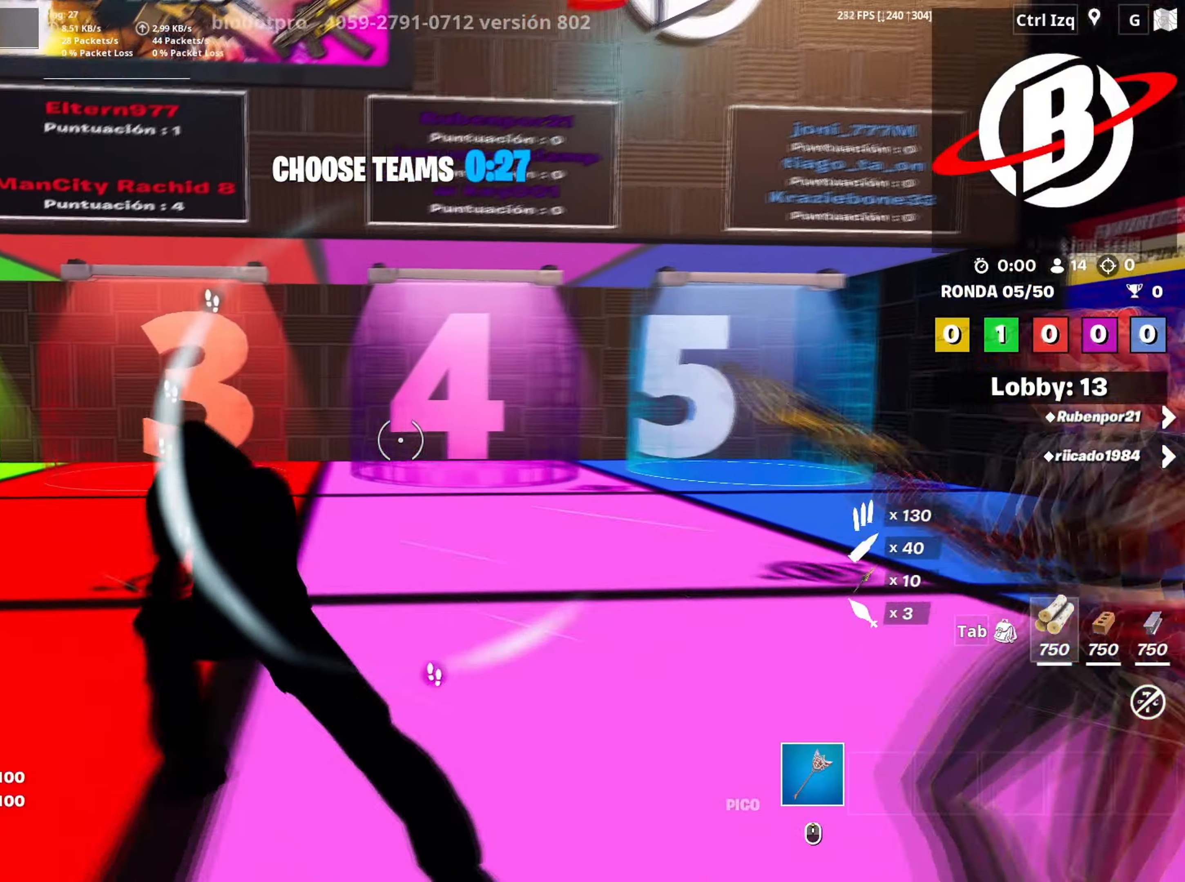
{"keys": ["d", "w"], "mouse": [], "events": [[83, "a", "up"], [117, "d", "down"]]}
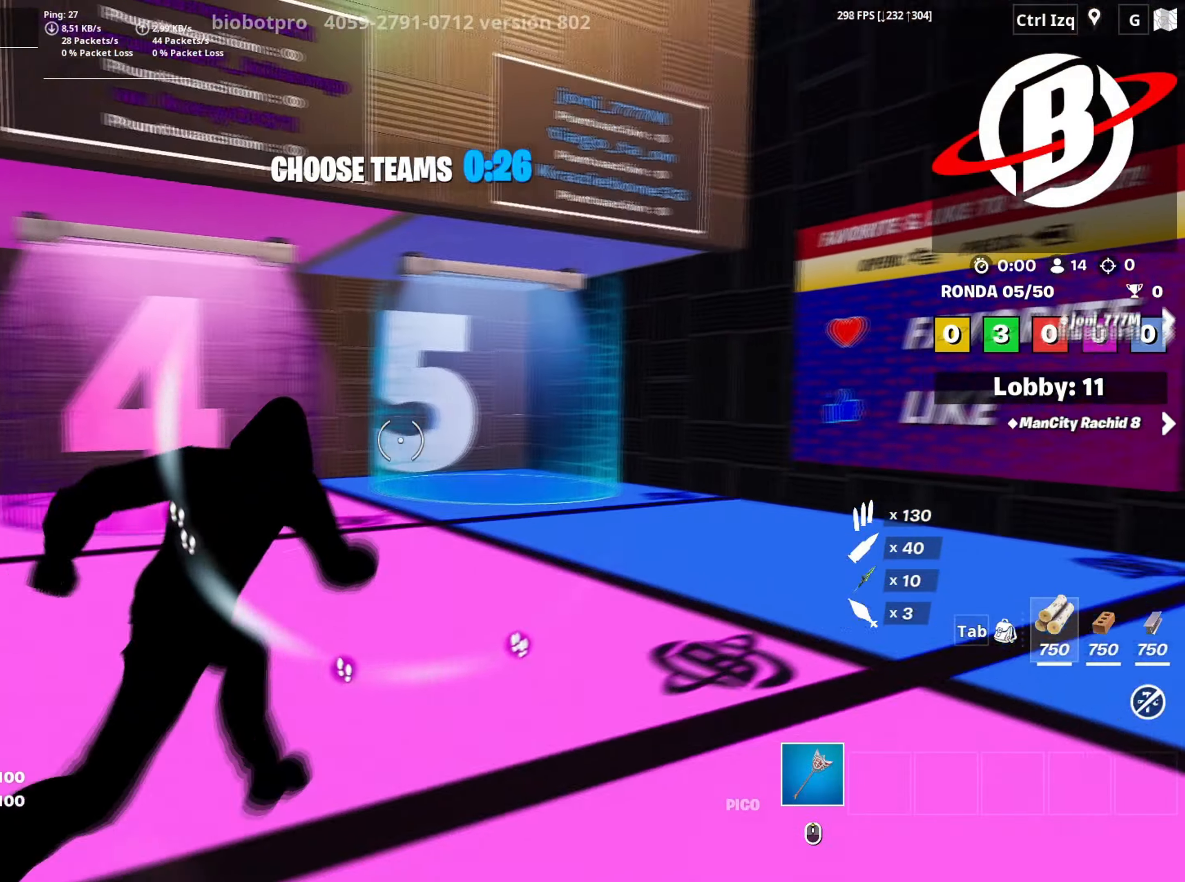
{"keys": ["d", "w"], "mouse": [], "events": [[50, "a", "down"], [50, "d", "up"], [367, "d", "down"], [417, "a", "up"]]}
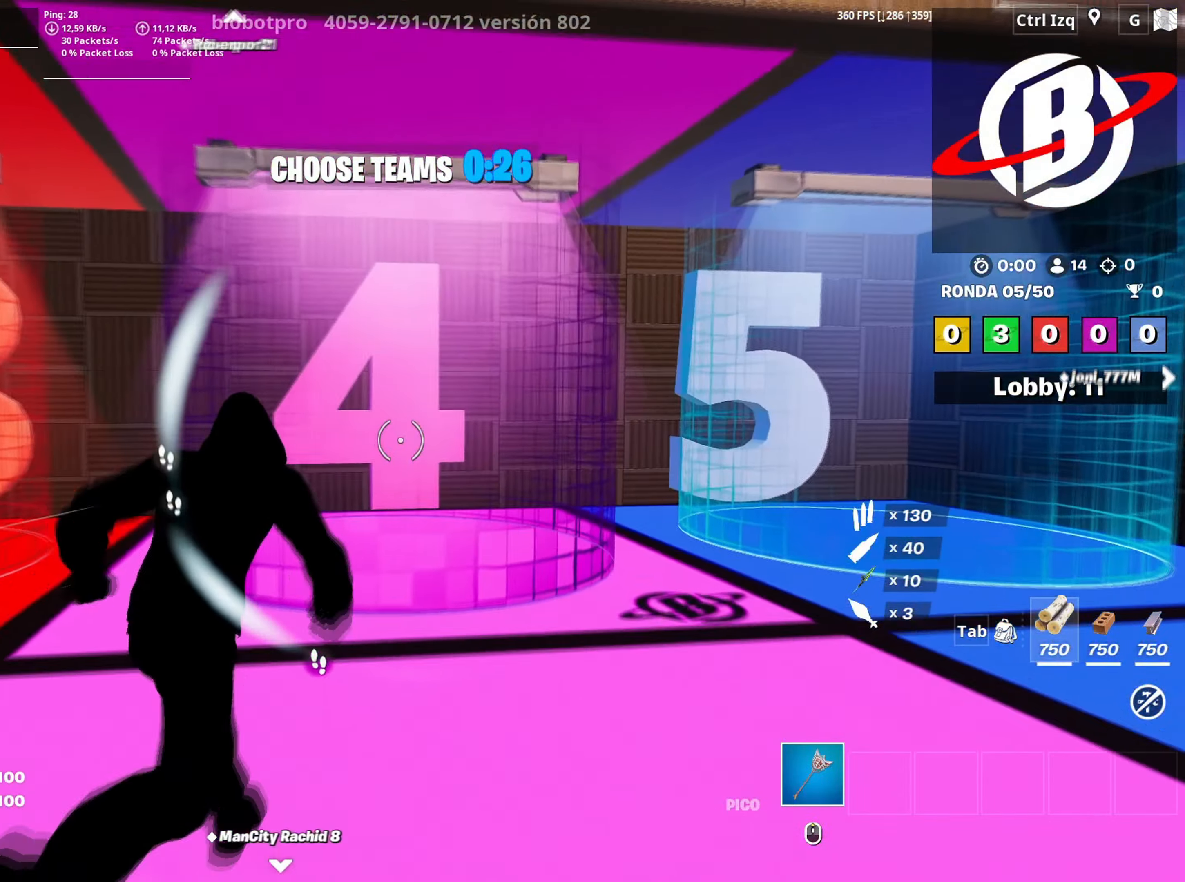
{"keys": ["w"], "mouse": [], "events": [[17, "d", "up"]]}
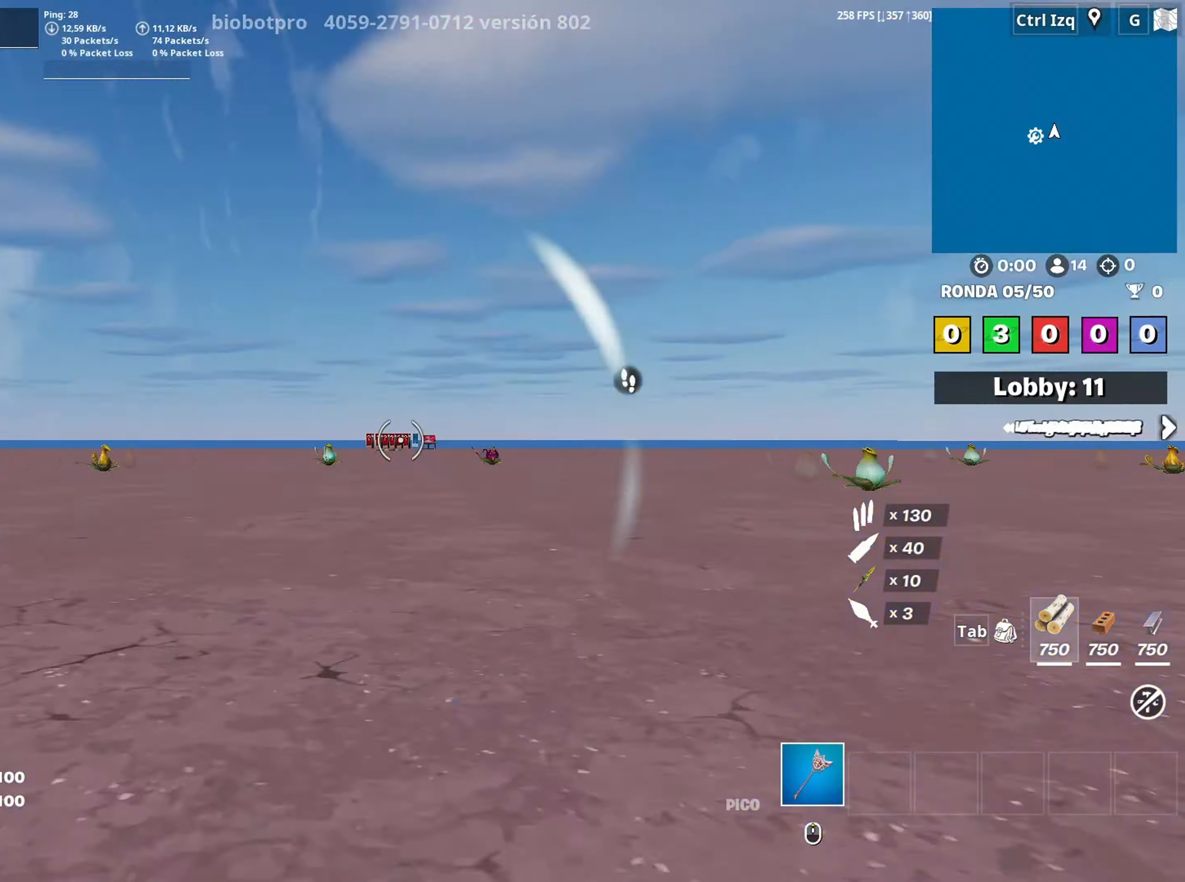
{"keys": ["w"], "mouse": [], "events": [[217, "w", "up"], [450, "w", "down"]]}
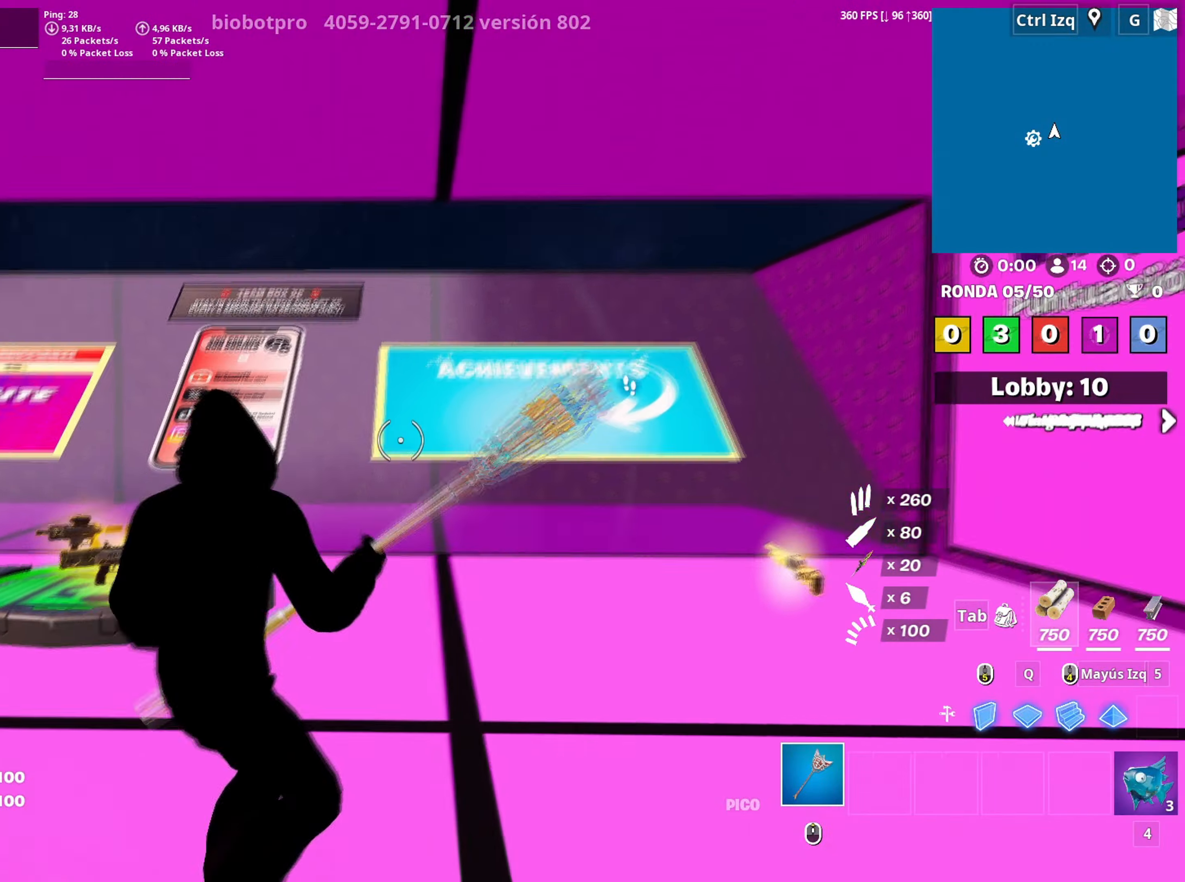
{"keys": ["a", "e", "w"], "mouse": [], "events": [[150, "w", "up"], [183, "w", "down"], [267, "a", "down"], [467, "e", "down"]]}
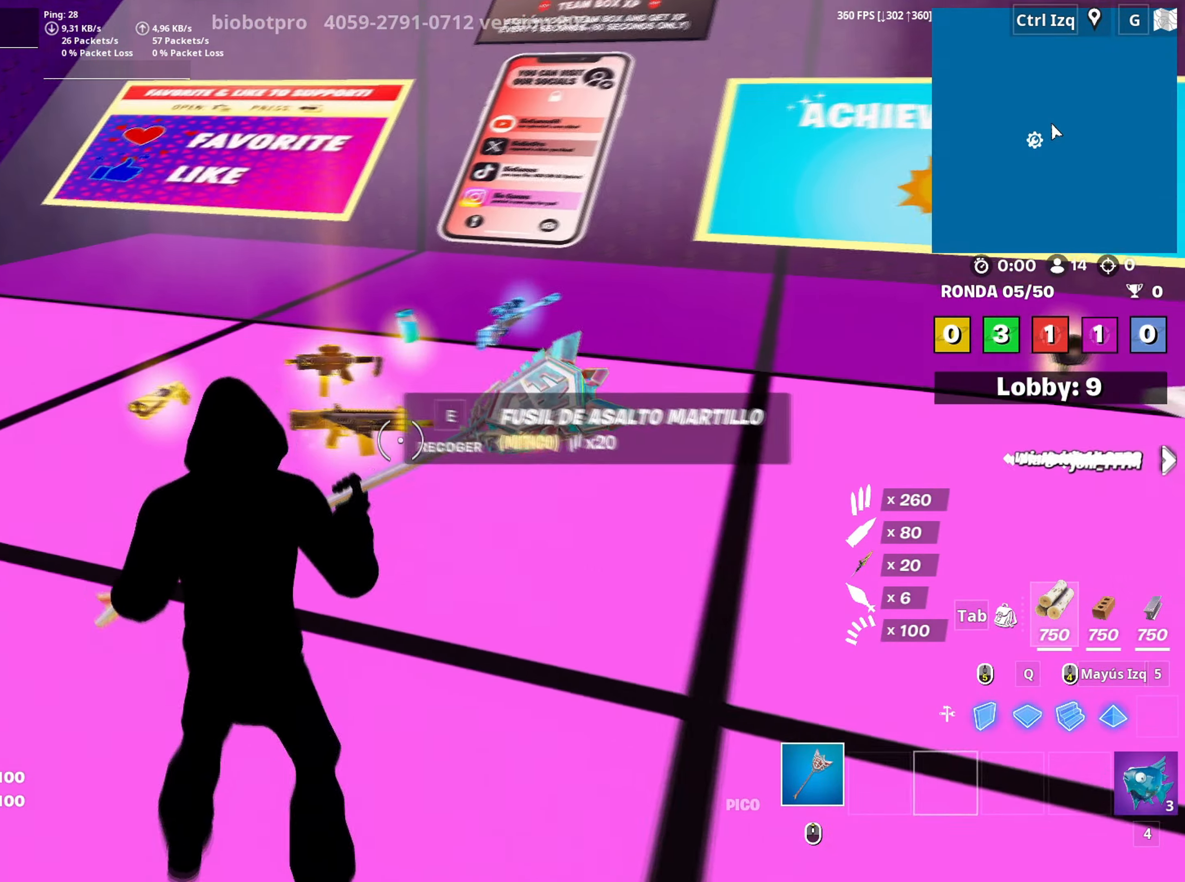
{"keys": ["e", "w"], "mouse": [], "events": [[67, "e", "up"], [150, "e", "down"], [250, "a", "up"], [250, "e", "up"], [333, "e", "down"], [400, "e", "up"], [483, "e", "down"]]}
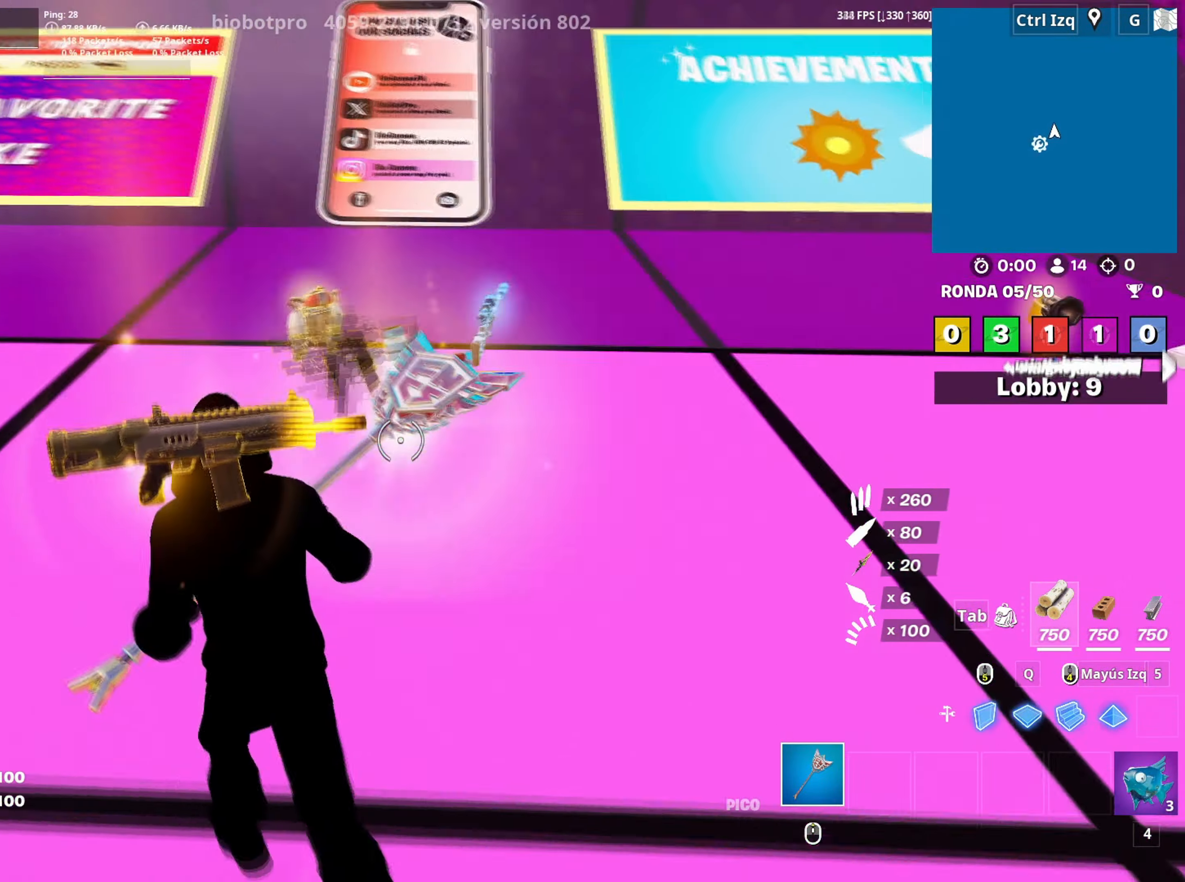
{"keys": ["a", "w"], "mouse": [], "events": [[83, "e", "up"], [117, "e", "down"], [167, "w", "up"], [217, "e", "up"], [267, "a", "down"], [300, "e", "down"], [367, "e", "up"], [400, "w", "down"]]}
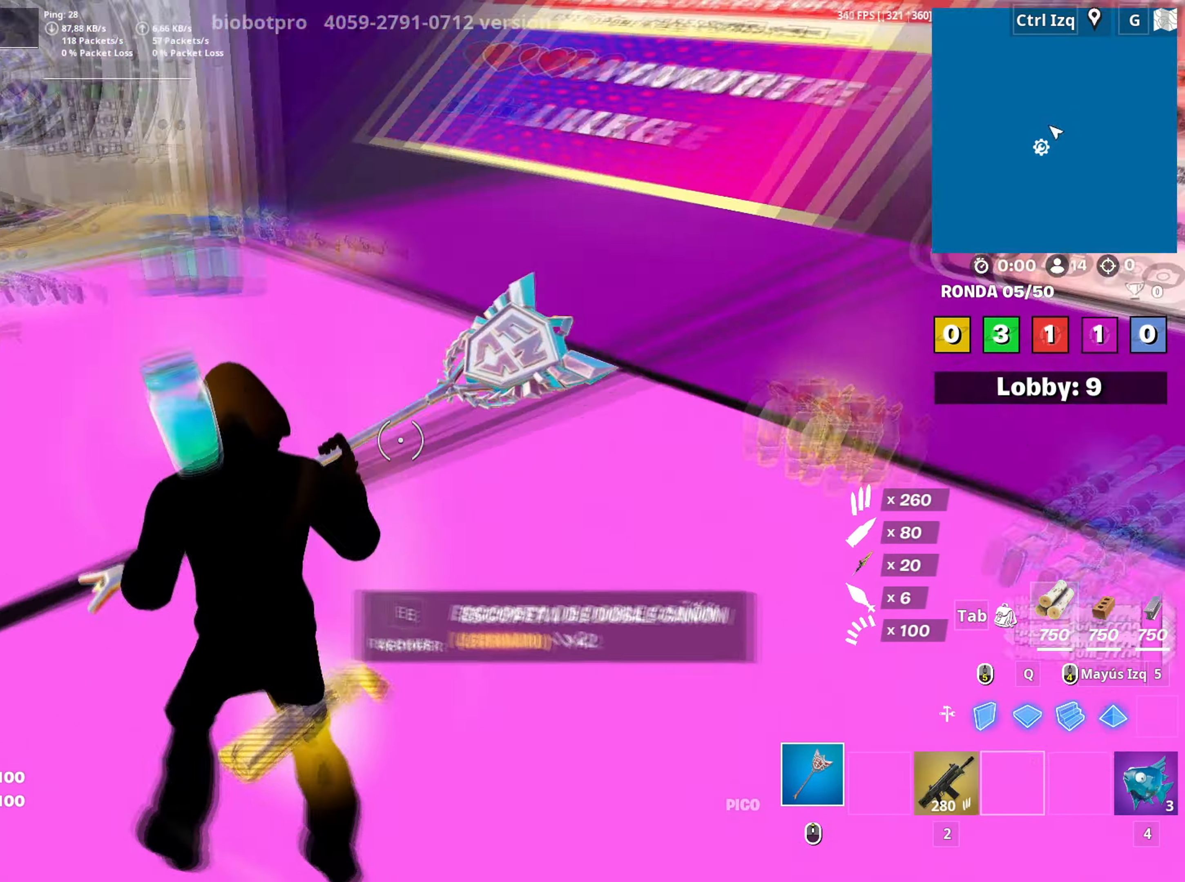
{"keys": ["3", "w"], "mouse": [], "events": [[383, "a", "up"], [467, "3", "down"]]}
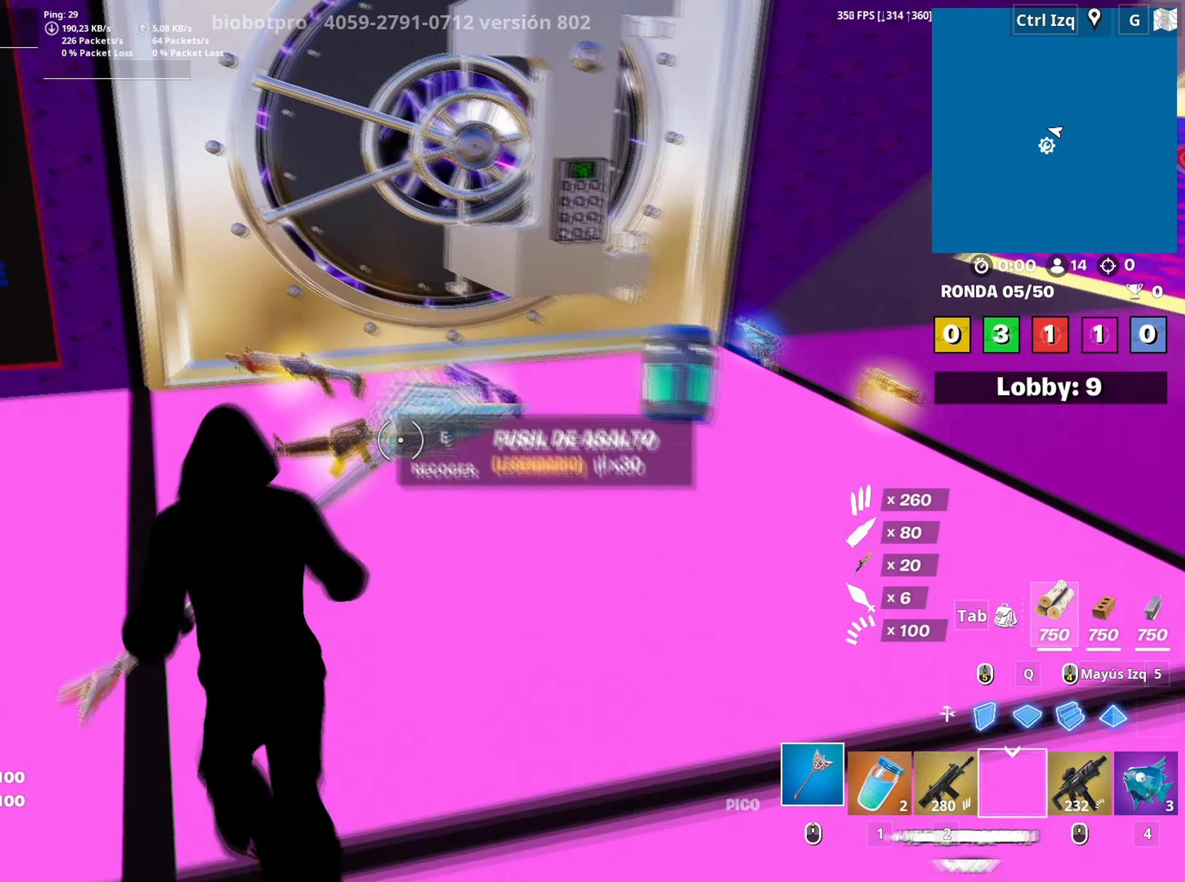
{"keys": [], "mouse": [], "events": [[67, "3", "up"], [167, "w", "up"], [250, "a", "down"], [433, "e", "down"], [483, "a", "up"], [483, "e", "up"]]}
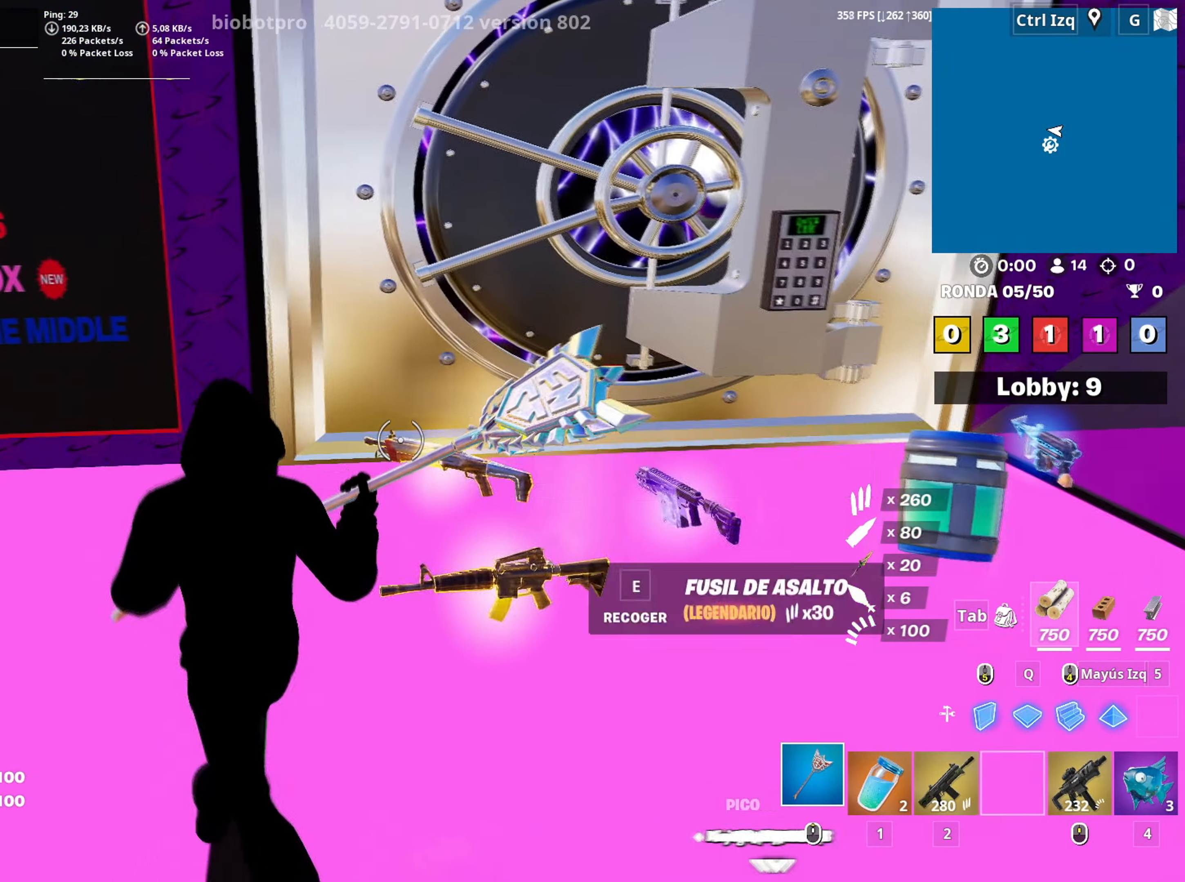
{"keys": ["w"], "mouse": [], "events": [[117, "d", "down"], [317, "w", "down"], [450, "d", "up"]]}
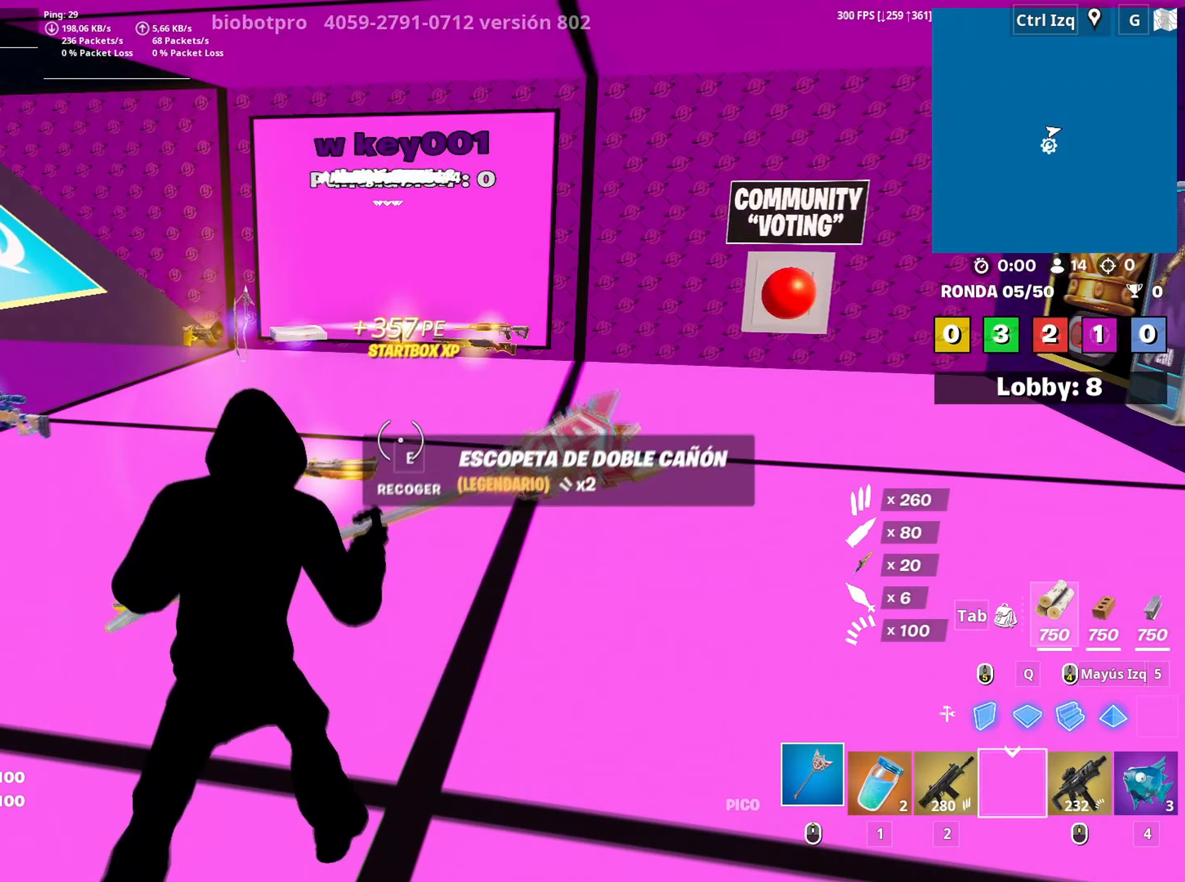
{"keys": ["w"], "mouse": [], "events": [[133, "v", "down"], [183, "v", "up"]]}
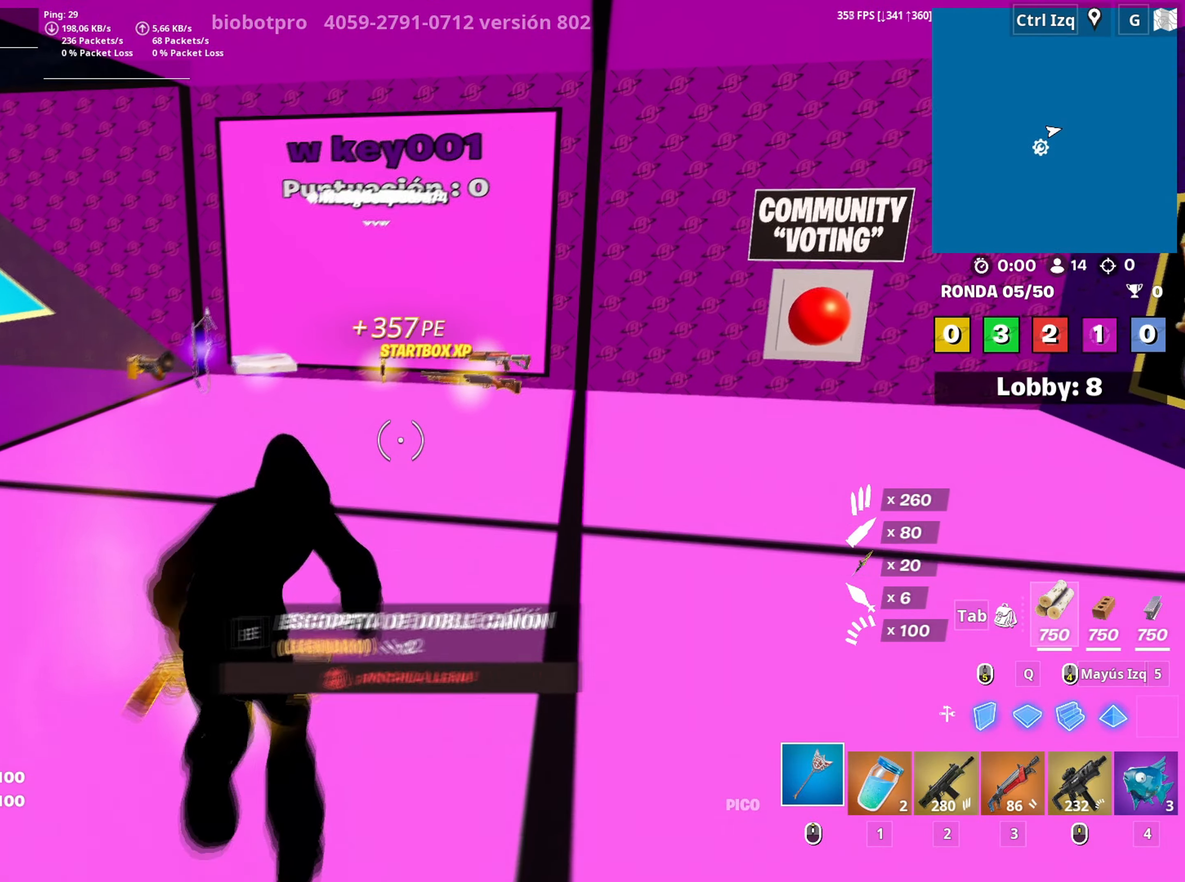
{"keys": [], "mouse": [], "events": [[200, "mouse_left", "down"], [350, "mouse_left", "up"], [433, "w", "up"]]}
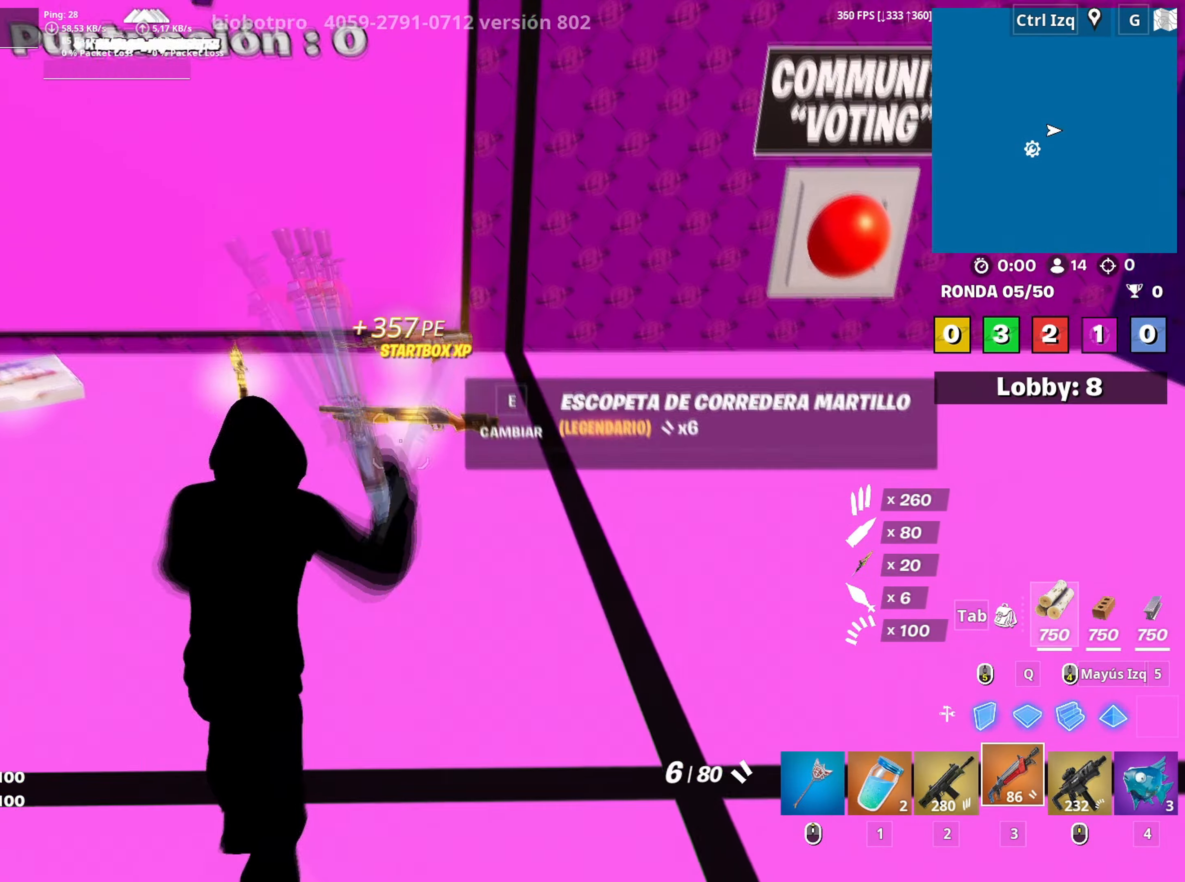
{"keys": ["w"], "mouse": [], "events": [[17, "e", "down"], [17, "w", "down"], [133, "e", "up"]]}
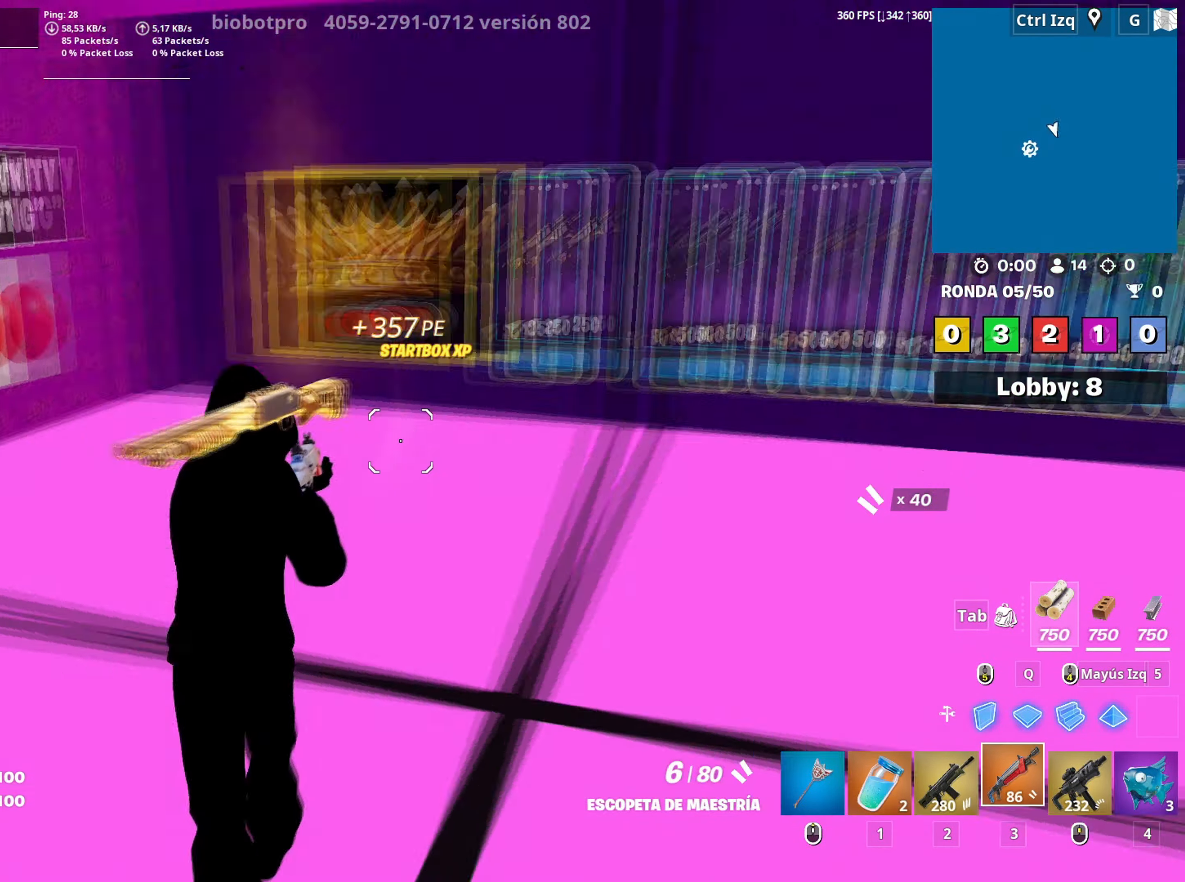
{"keys": ["w"], "mouse": [], "events": [[283, "mouse_wheel", "down"], [367, "mouse_wheel", "up"]]}
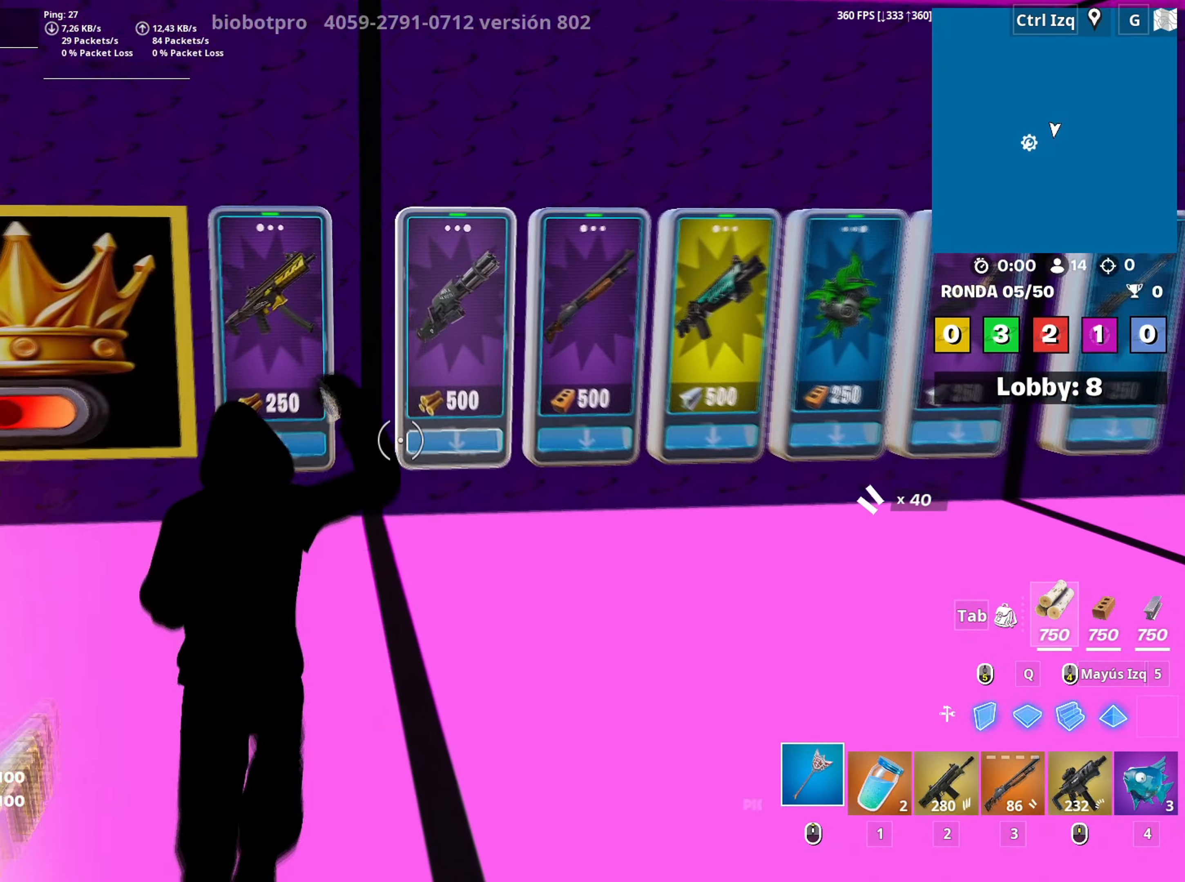
{"keys": [], "mouse": ["left"], "events": [[383, "mouse_left", "down"], [483, "w", "up"]]}
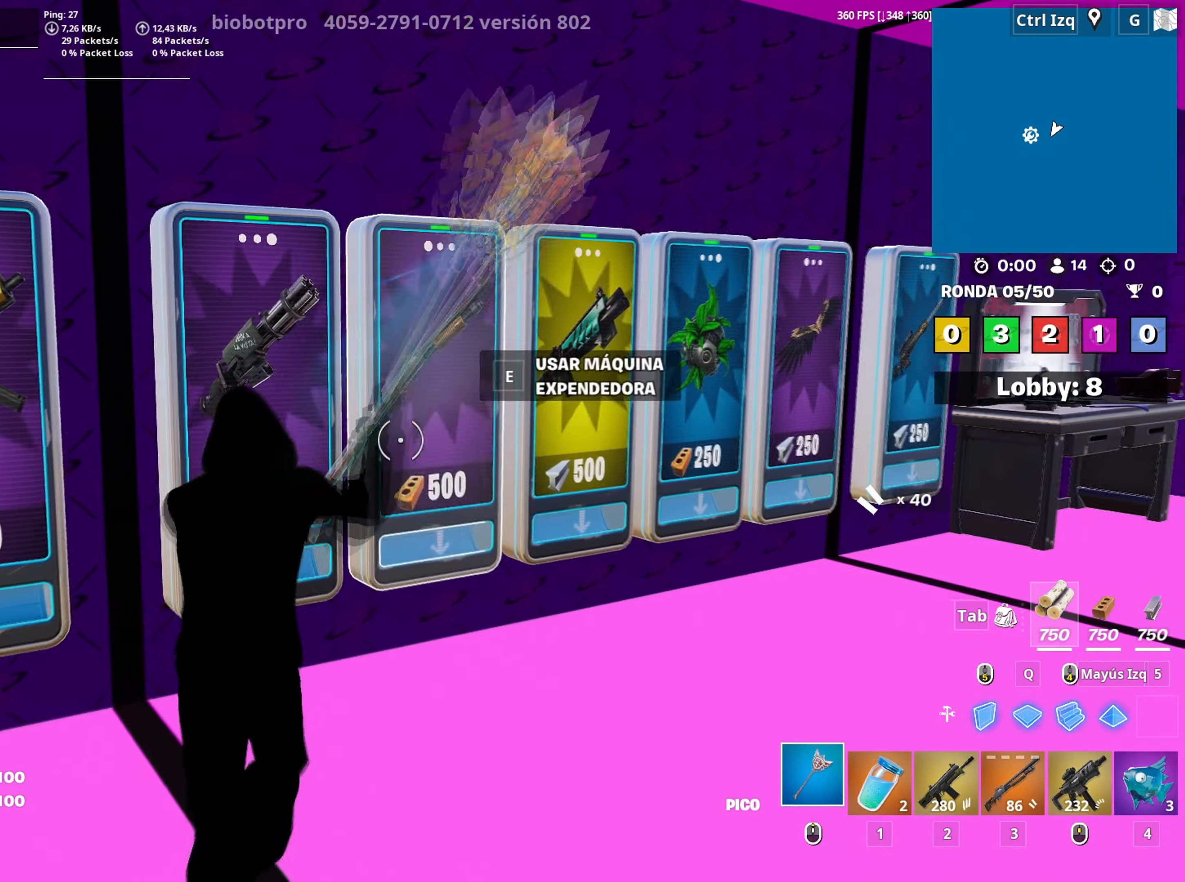
{"keys": ["e"], "mouse": [], "events": [[117, "mouse_left", "up"], [117, "w", "down"], [167, "3", "down"], [217, "3", "up"], [217, "w", "up"], [450, "e", "down"]]}
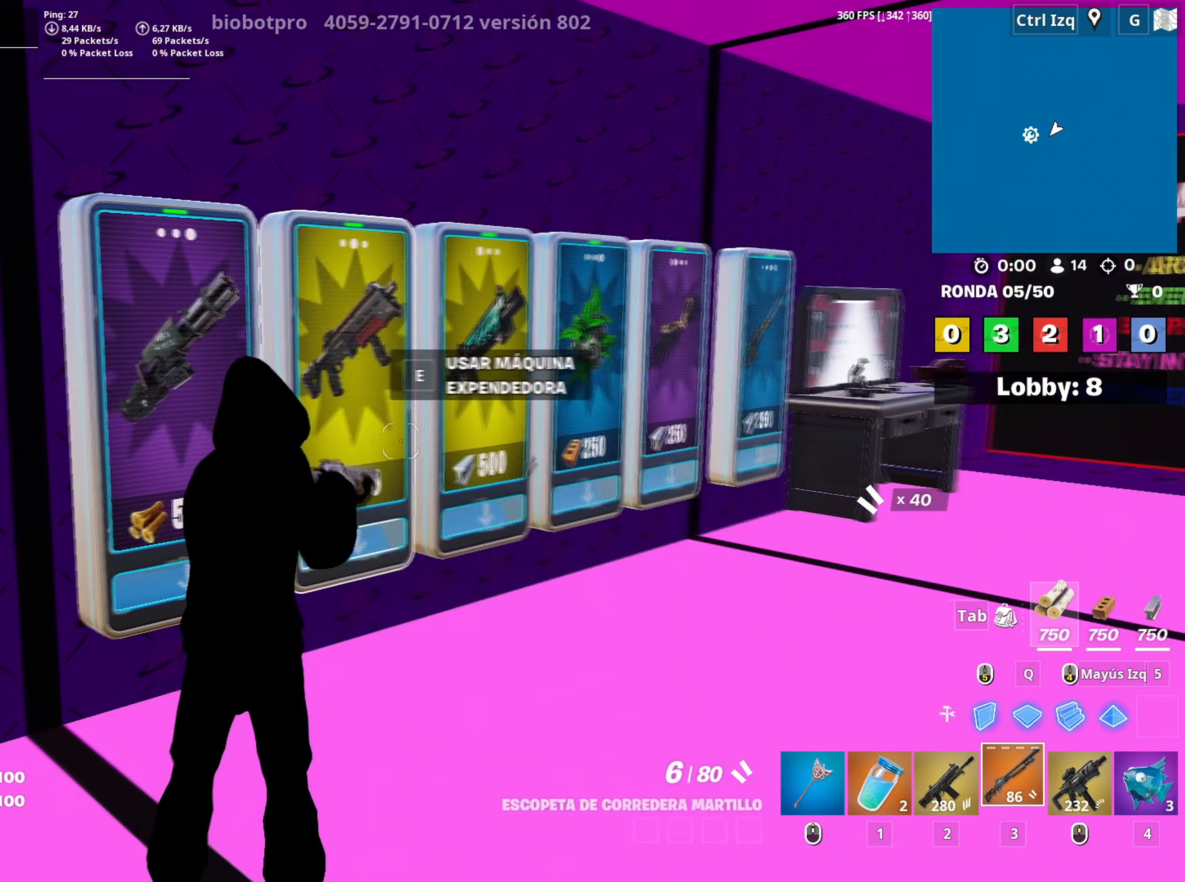
{"keys": ["a"], "mouse": [], "events": [[50, "e", "up"], [133, "a", "down"]]}
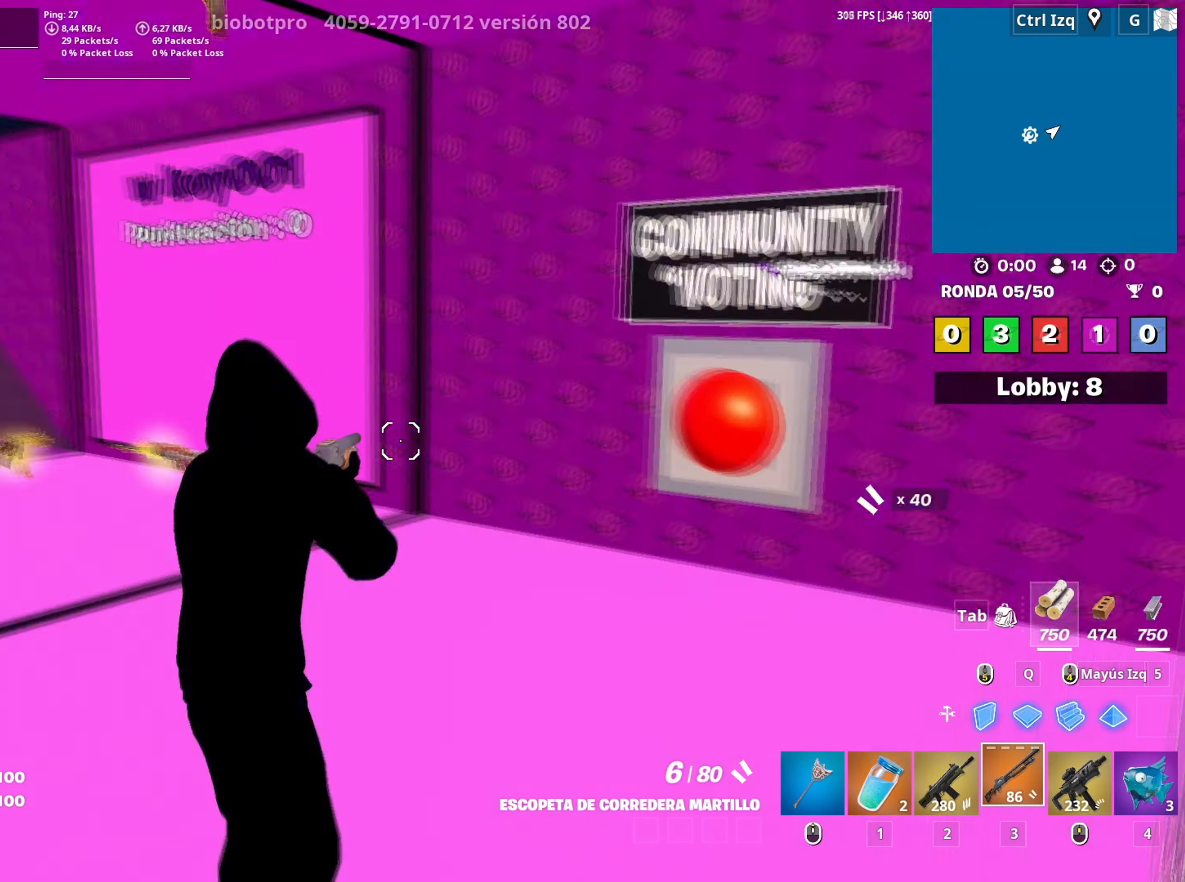
{"keys": ["w"], "mouse": [], "events": [[50, "w", "down"], [433, "a", "up"]]}
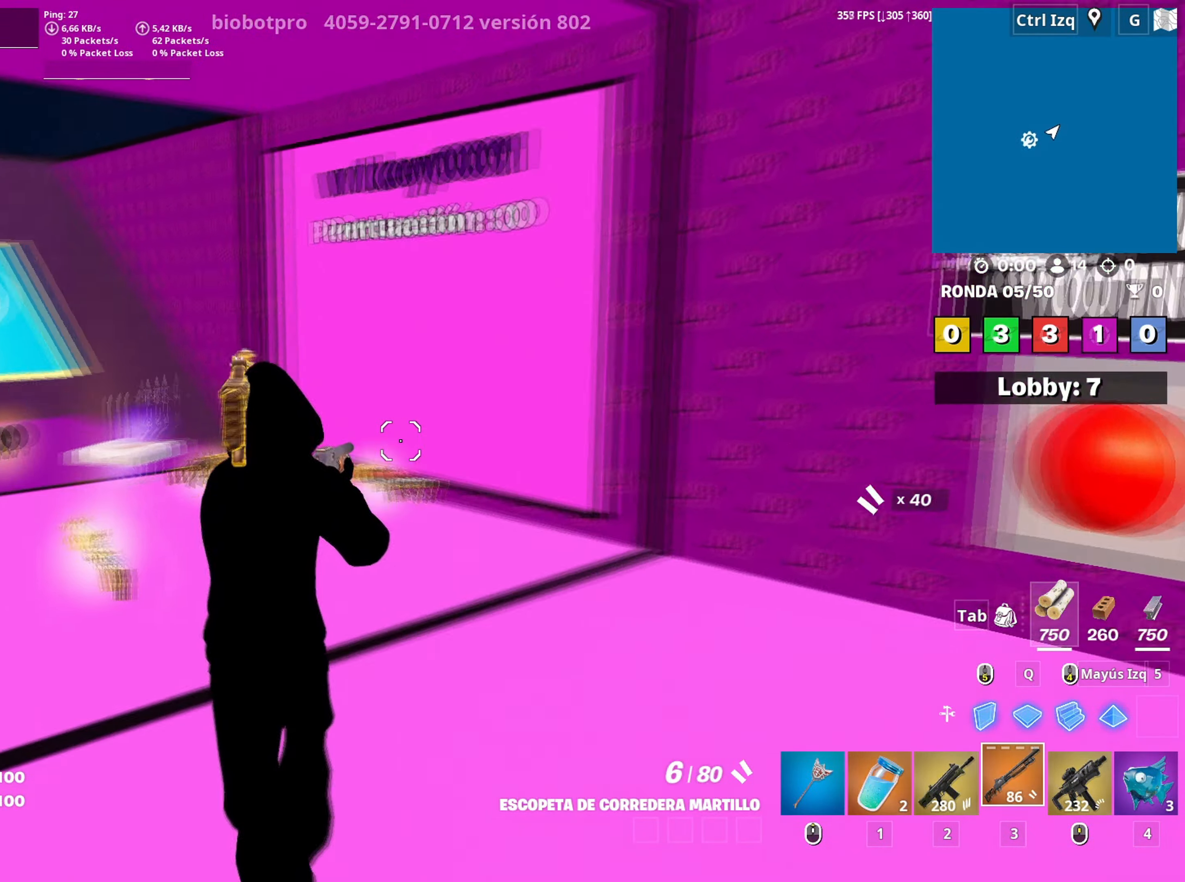
{"keys": ["w"], "mouse": [], "events": []}
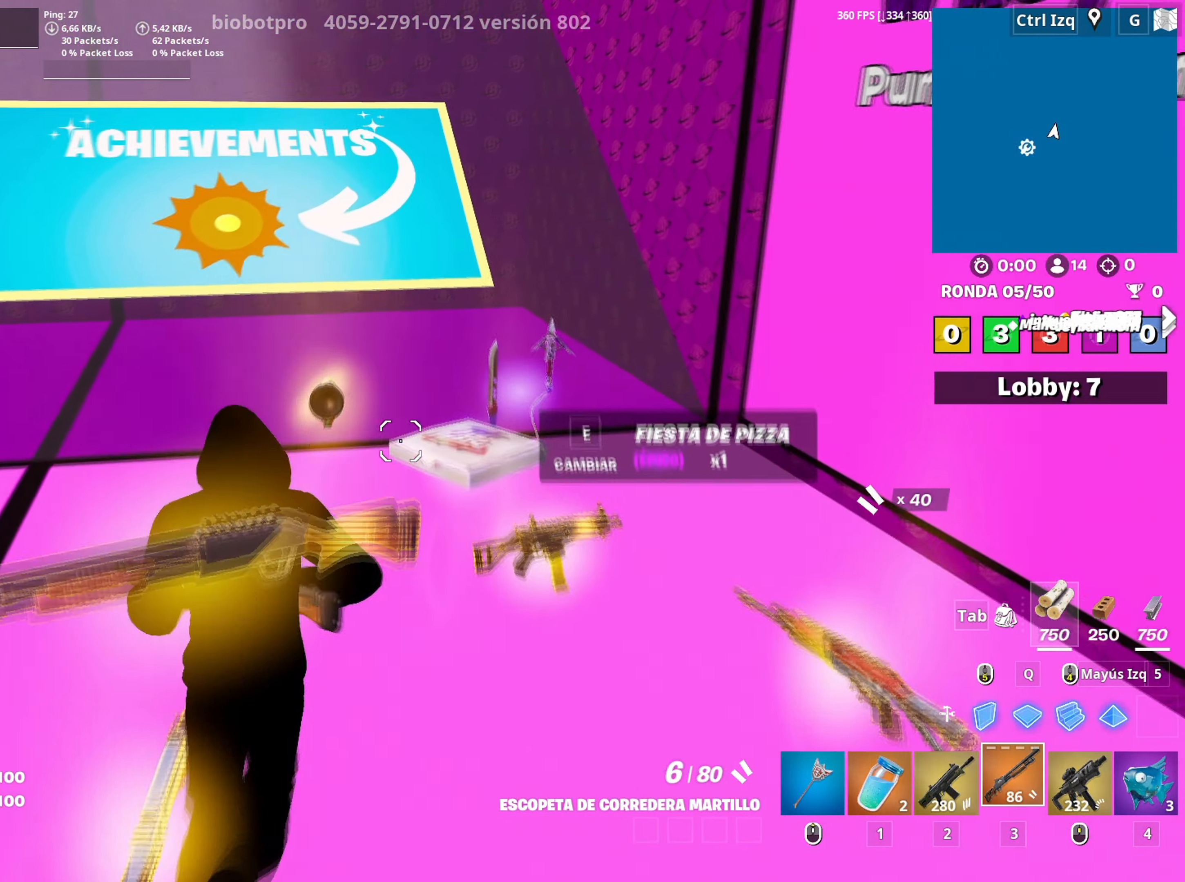
{"keys": [], "mouse": ["wheel"], "events": [[367, "mouse_wheel", "down"], [383, "w", "up"]]}
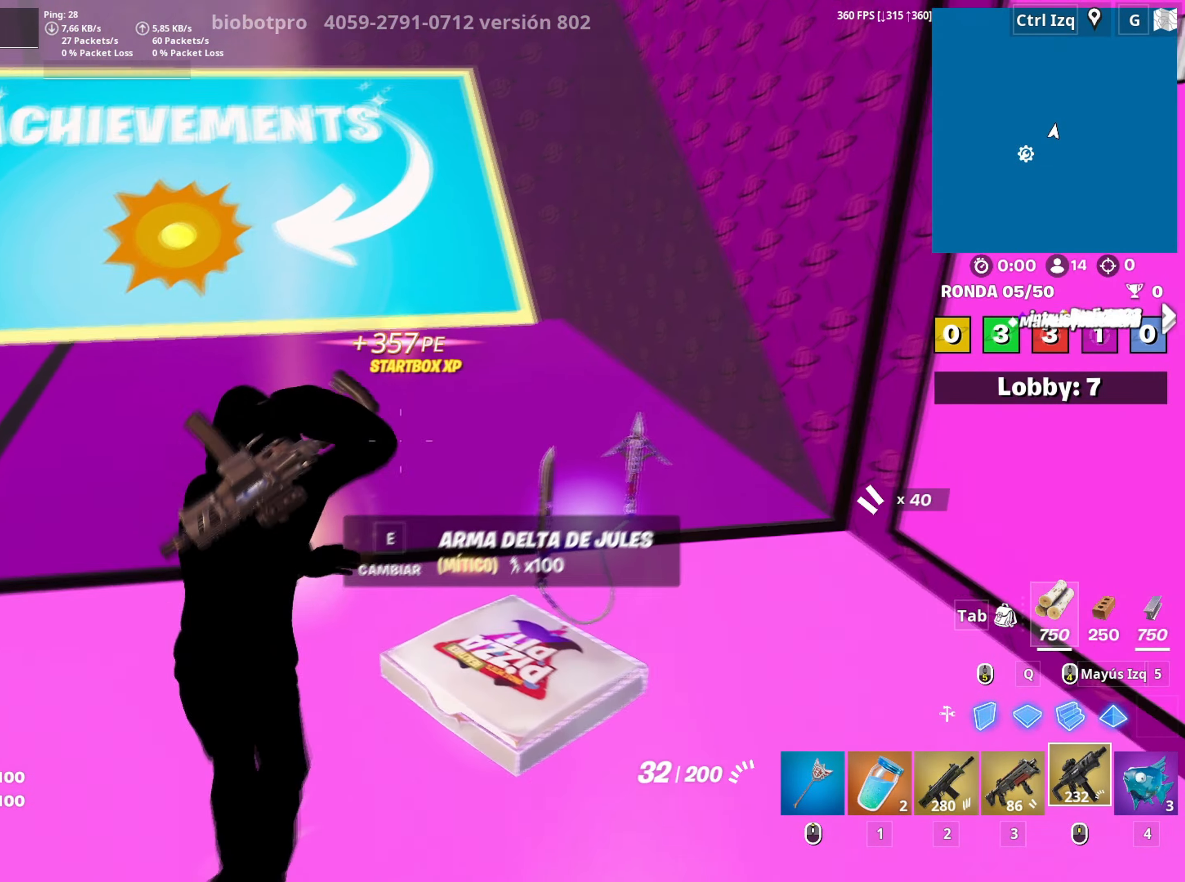
{"keys": [], "mouse": [], "events": [[17, "a", "down"], [17, "mouse_wheel", "up"], [100, "e", "down"], [150, "a", "up"], [200, "e", "up"]]}
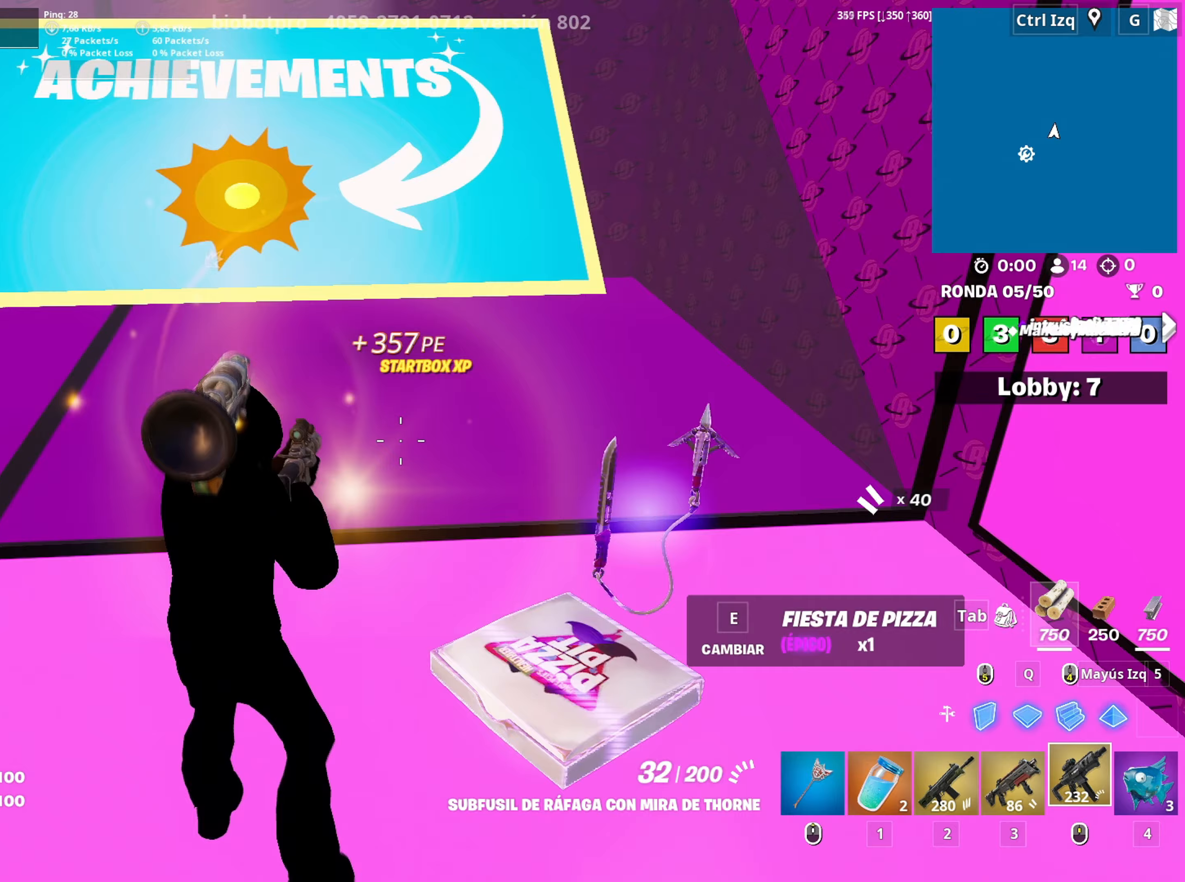
{"keys": [], "mouse": [], "events": [[317, "w", "down"], [367, "w", "up"], [400, "tab", "down"], [450, "tab", "up"]]}